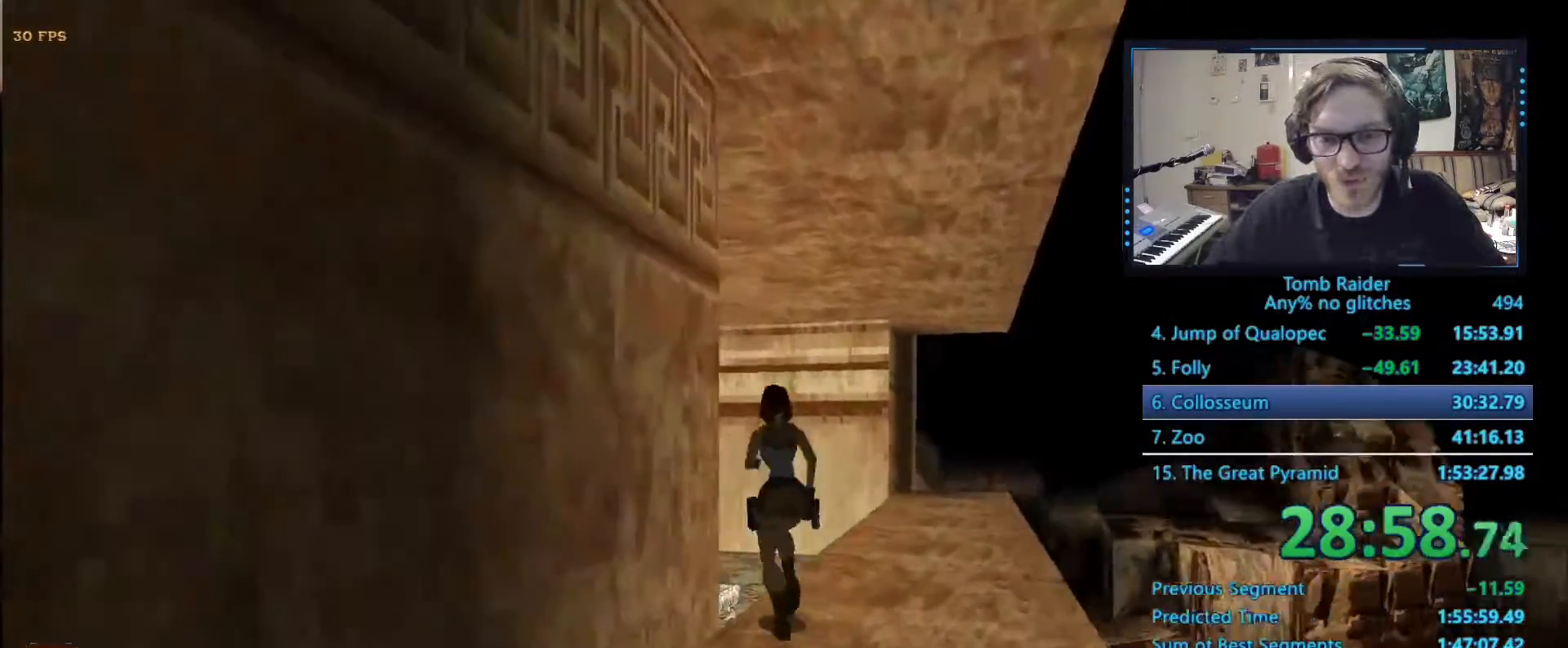
Gameplay with keyboard; each line is a JSON object with the keys held at the frame after it. "events" lists presses ("down") and releases ("up") of "0", "1", "2", "3", "4", "5", "6", "7", "8", "9", "alt", "ctrl_l", "ctrl_r", "dash", "down", "duck", "escape", "f2", "f3", "flare", "left", "load", "look", "return", "right", "roll", "save", "shift_l", "shift_r", "space", "stepl", "stepr" and "up" between this image and that frame as [ms after this image, input, new state], when the widget could be followed in between. No other keys are recorded. Mouse input is not recorded. Key names are as the overlay labels them; some are game actions (e.g. jump) rather than physical keys.
{"keys": ["up"]}
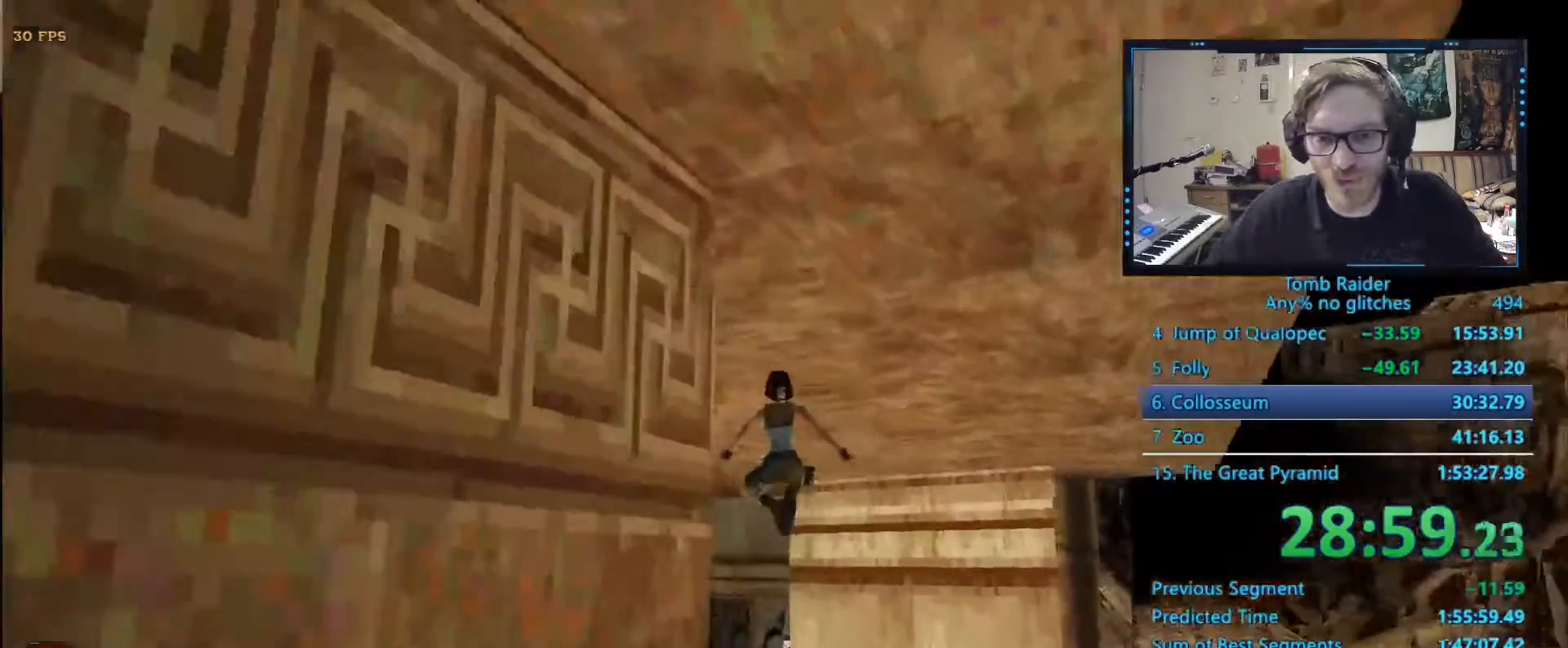
{"keys": ["alt", "up"]}
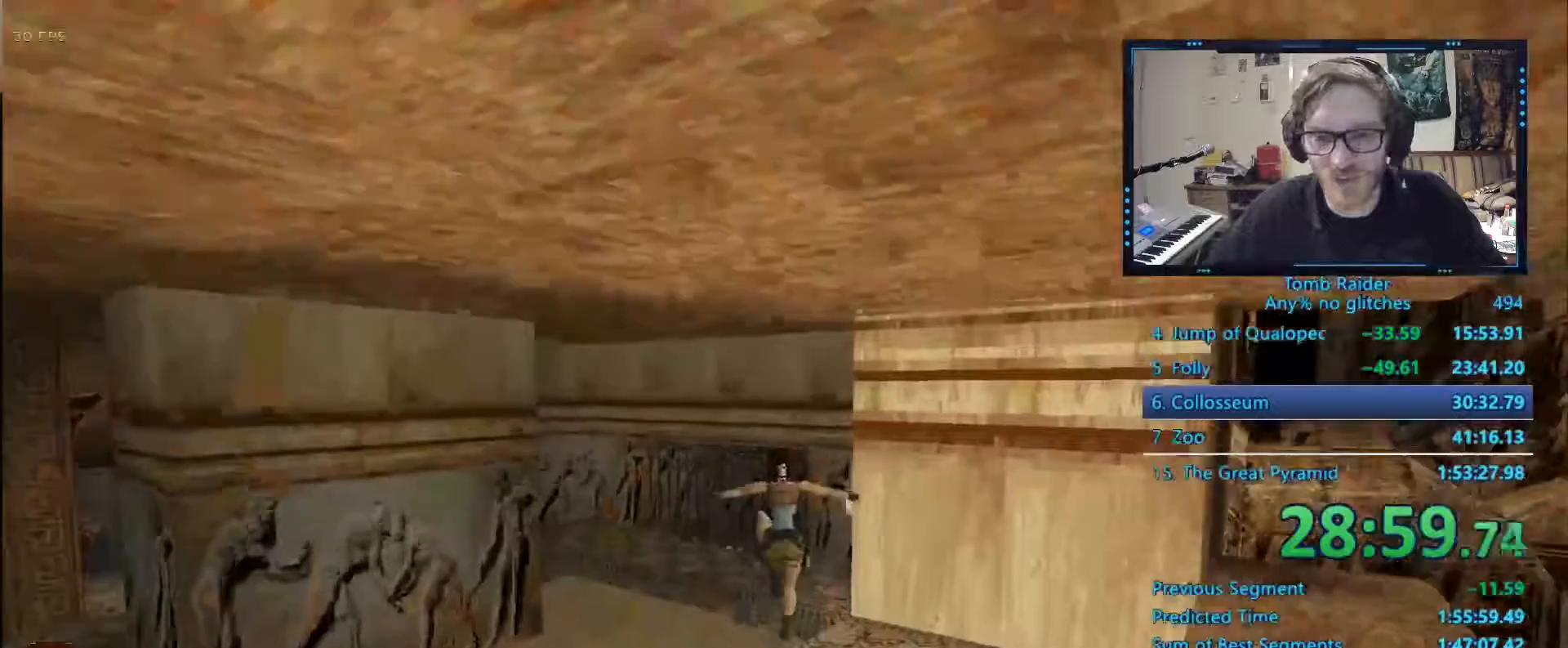
{"keys": ["alt", "right", "up"], "events": [[184, "right", "down"], [367, "right", "up"], [467, "right", "down"]]}
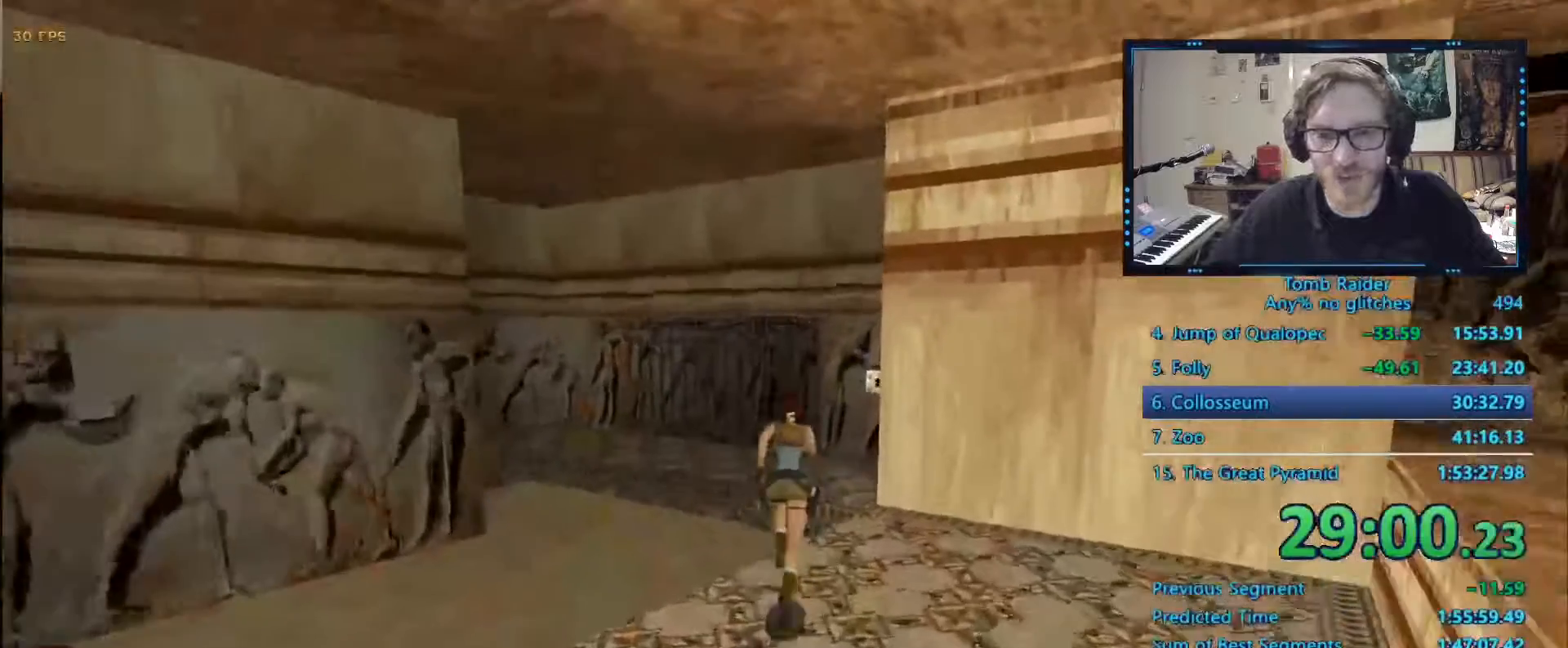
{"keys": ["right", "up"], "events": [[184, "right", "up"], [384, "alt", "up"], [384, "right", "down"]]}
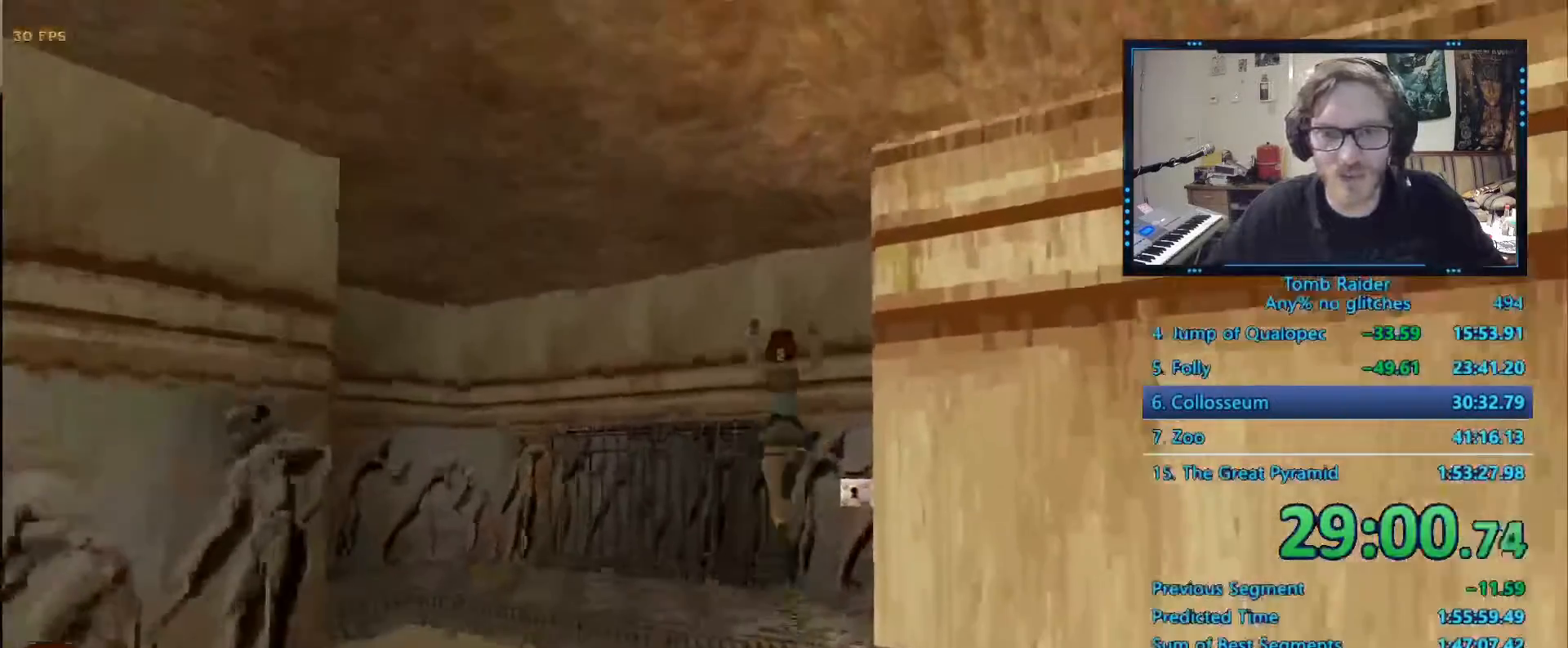
{"keys": ["ctrl_l"], "events": [[67, "up", "up"], [300, "right", "up"], [400, "ctrl_l", "down"]]}
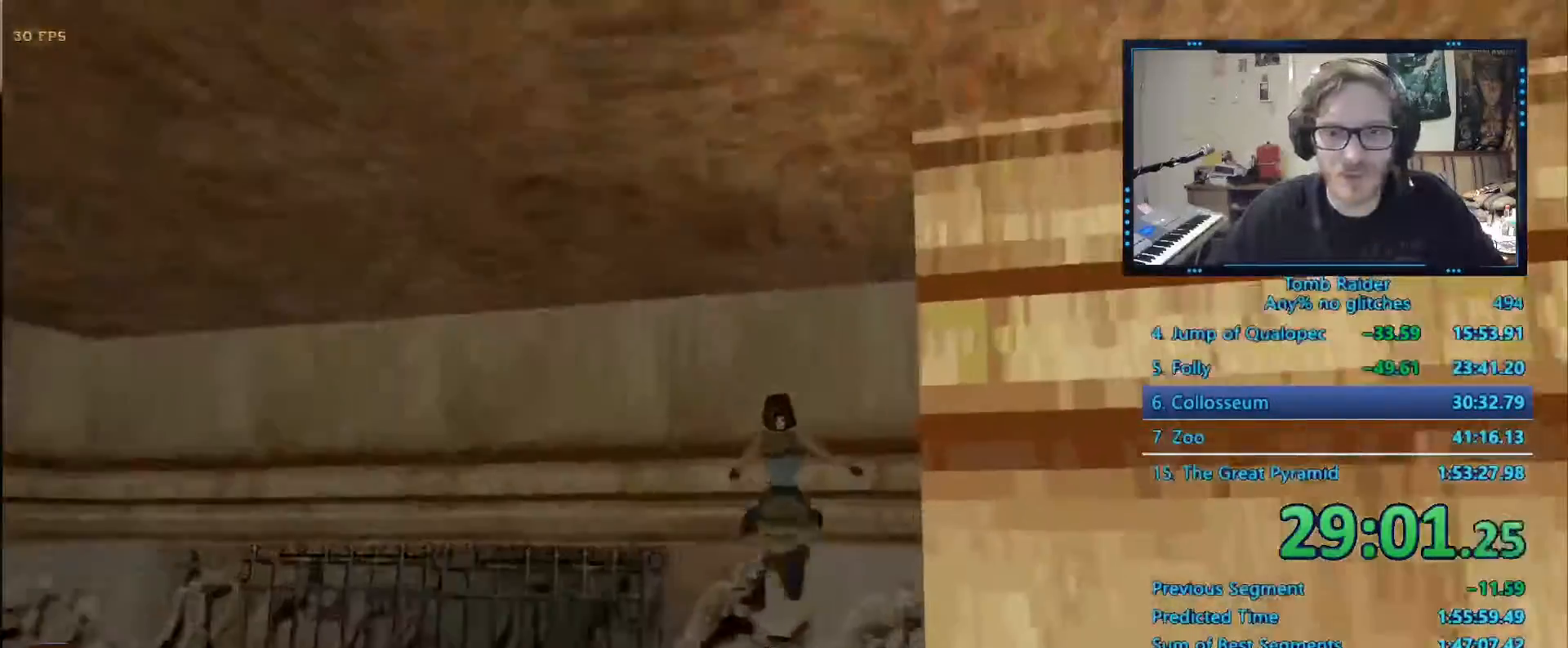
{"keys": ["ctrl_l"], "events": []}
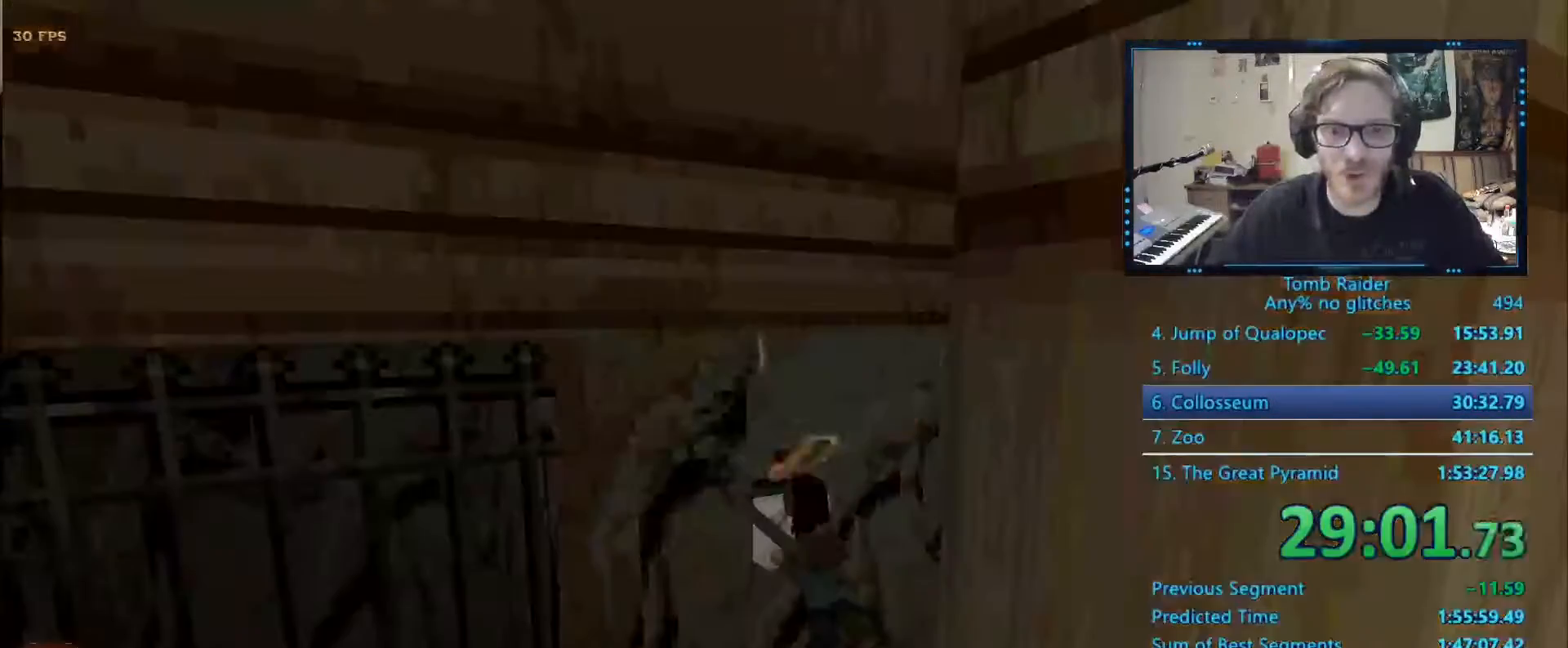
{"keys": ["ctrl_l"], "events": [[100, "ctrl_l", "up"], [200, "ctrl_l", "down"], [334, "ctrl_l", "up"], [434, "ctrl_l", "down"]]}
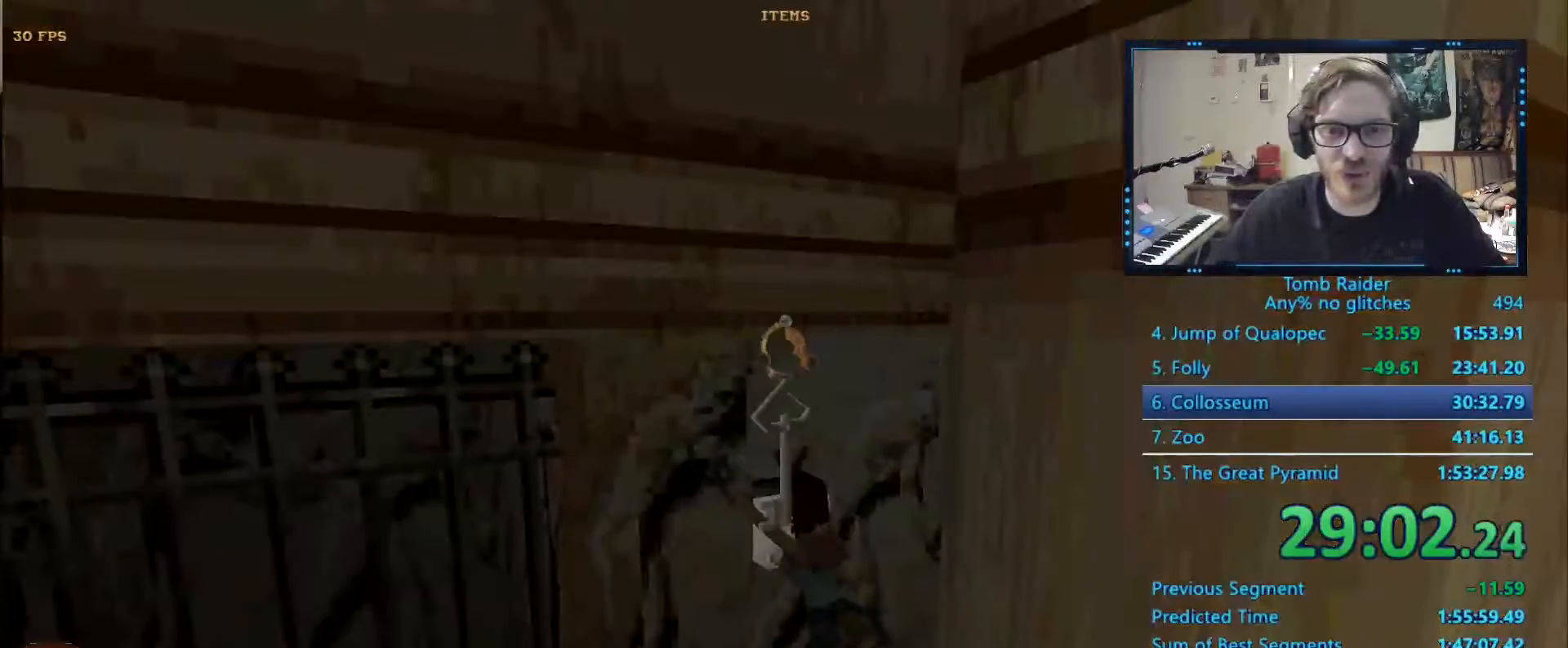
{"keys": [], "events": [[17, "ctrl_l", "up"], [117, "ctrl_l", "down"], [217, "ctrl_l", "up"], [350, "ctrl_l", "down"], [450, "ctrl_l", "up"]]}
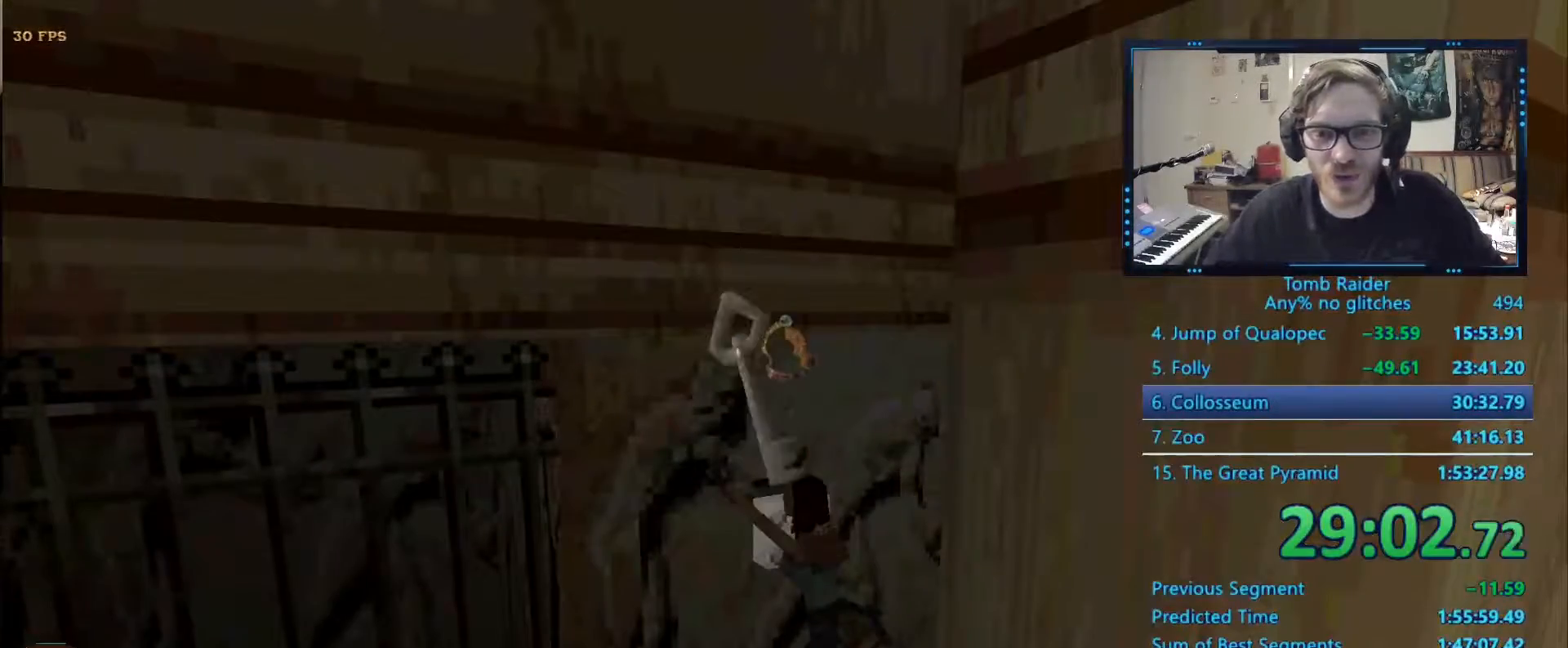
{"keys": [], "events": [[34, "ctrl_l", "down"], [184, "ctrl_l", "up"]]}
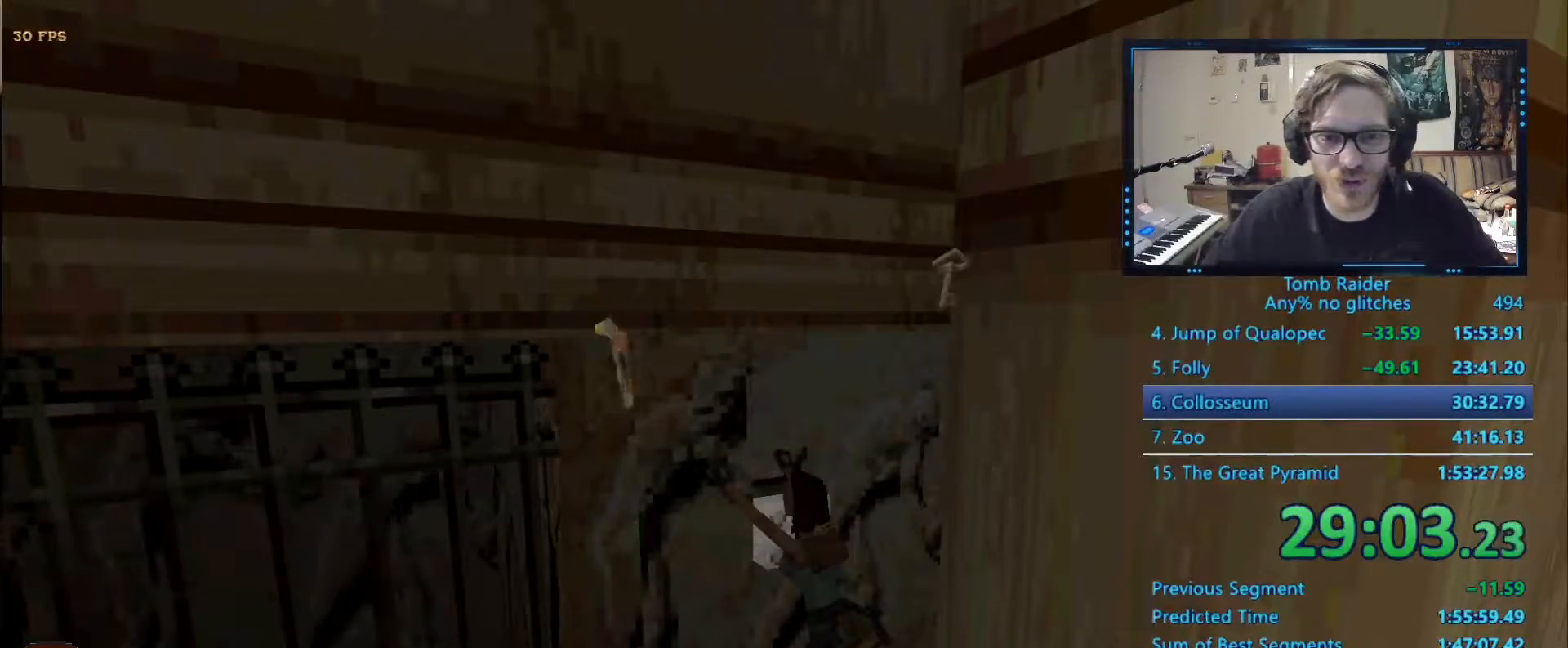
{"keys": [], "events": []}
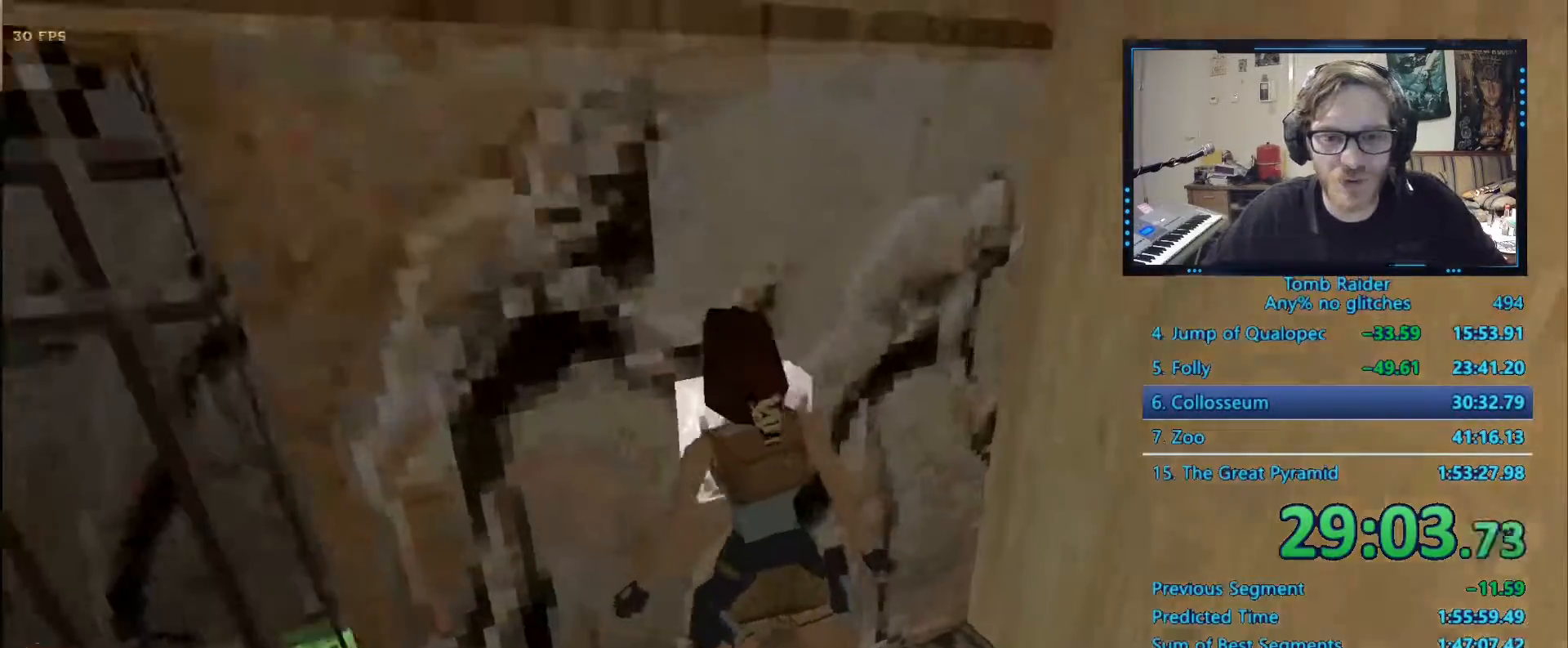
{"keys": [], "events": []}
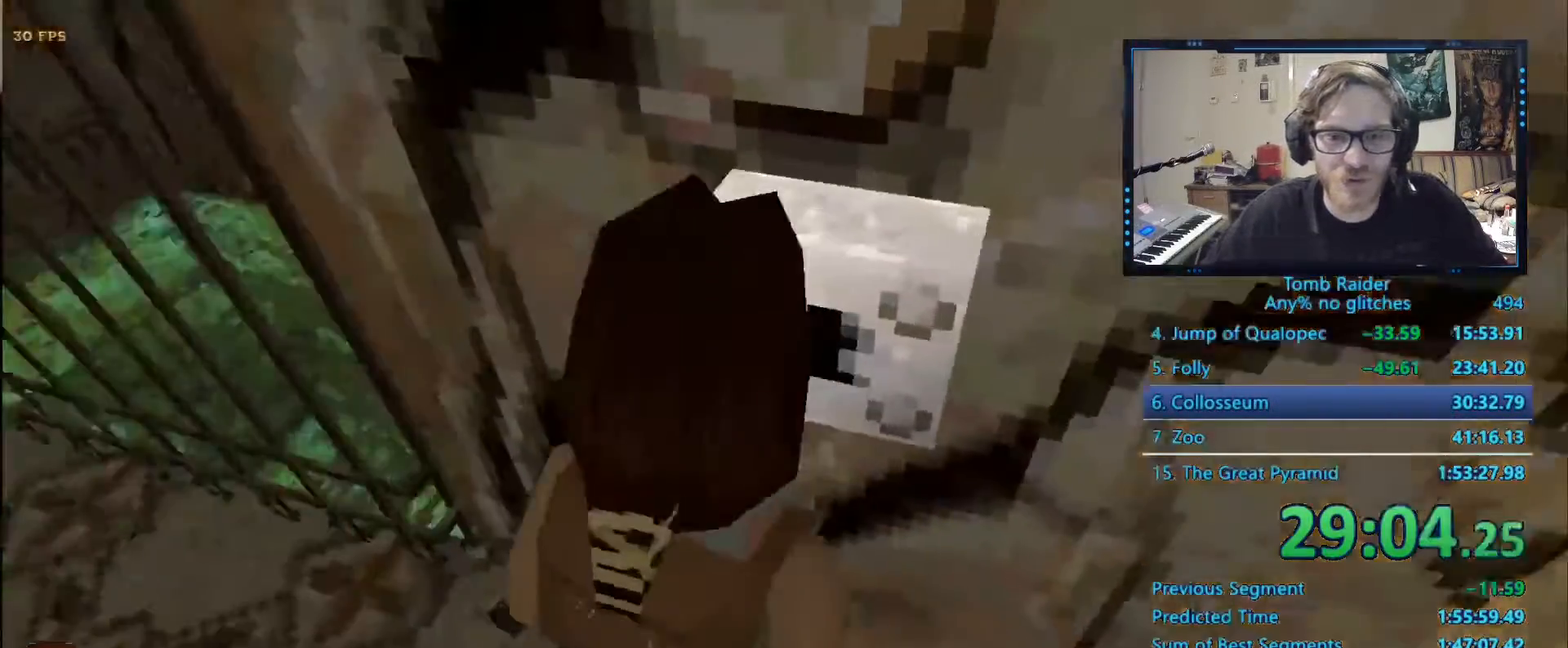
{"keys": [], "events": []}
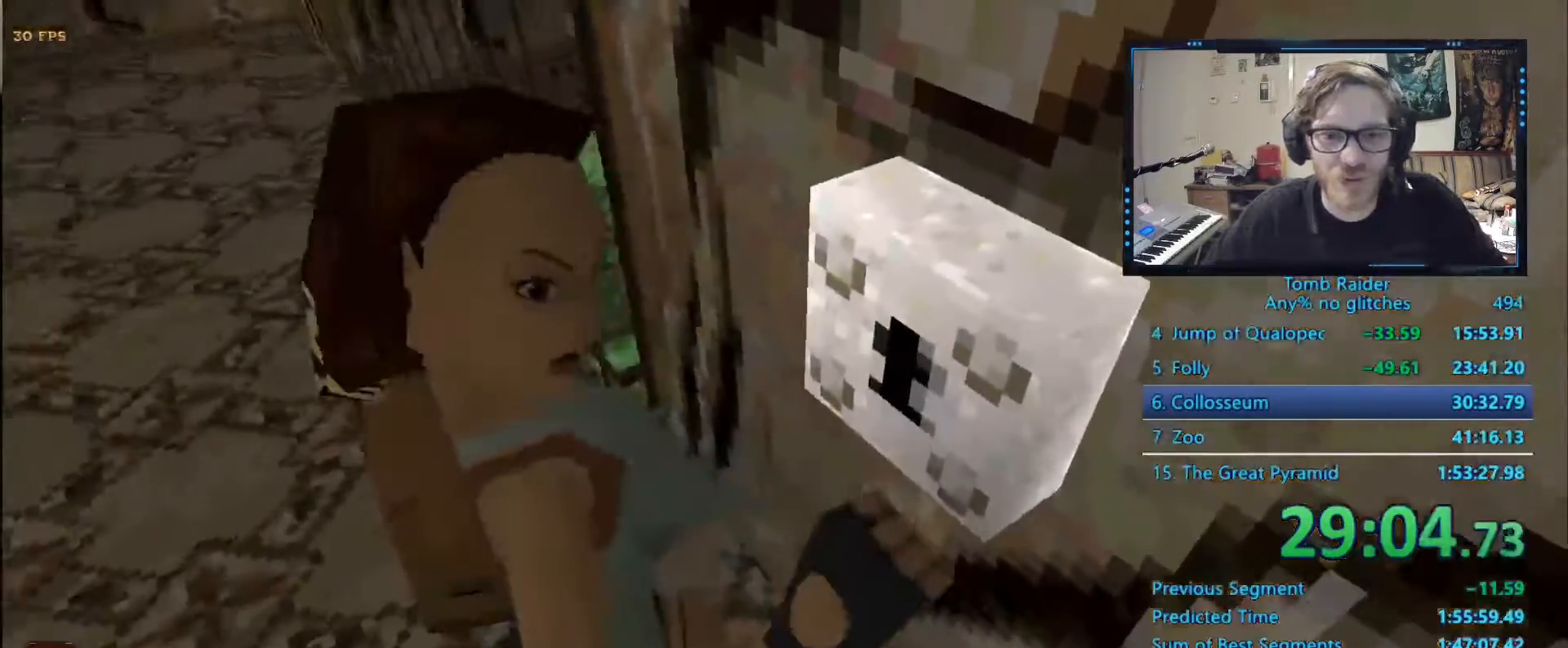
{"keys": [], "events": []}
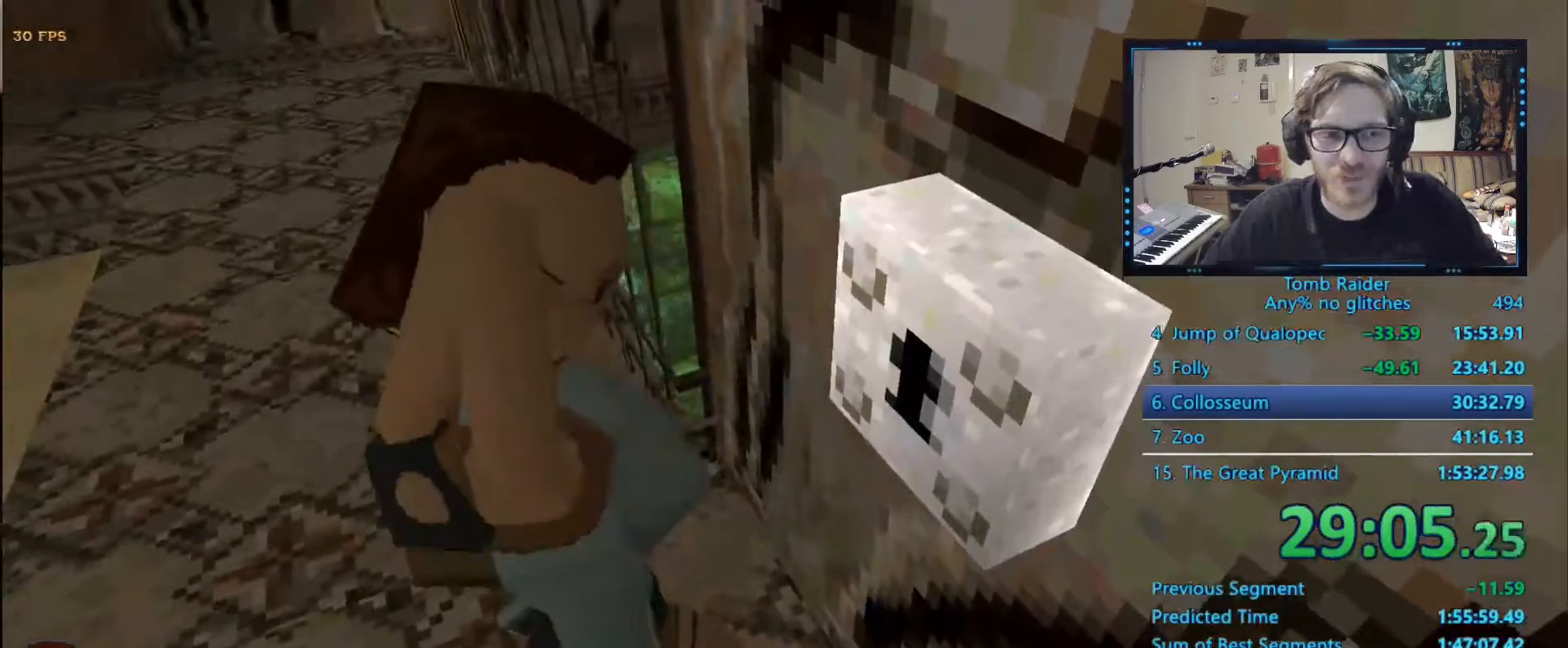
{"keys": [], "events": []}
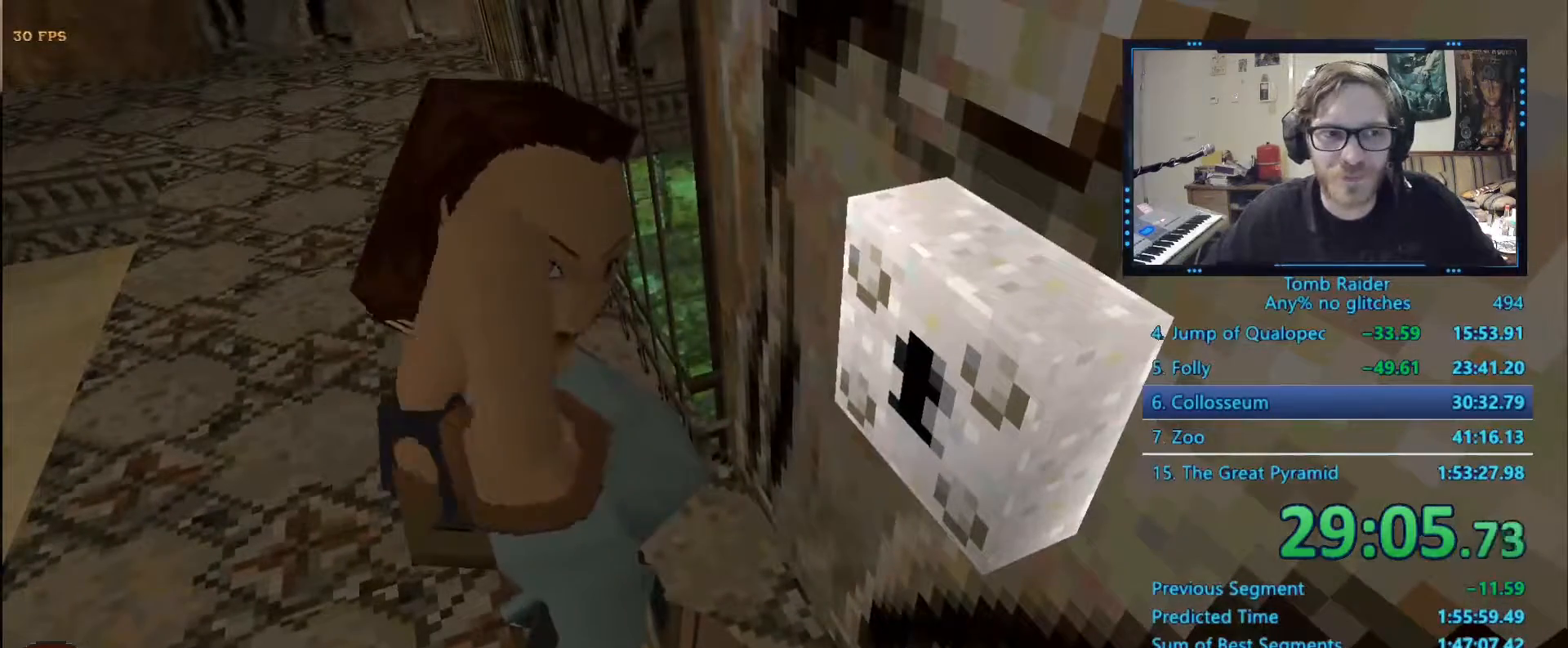
{"keys": ["left"], "events": [[317, "left", "down"]]}
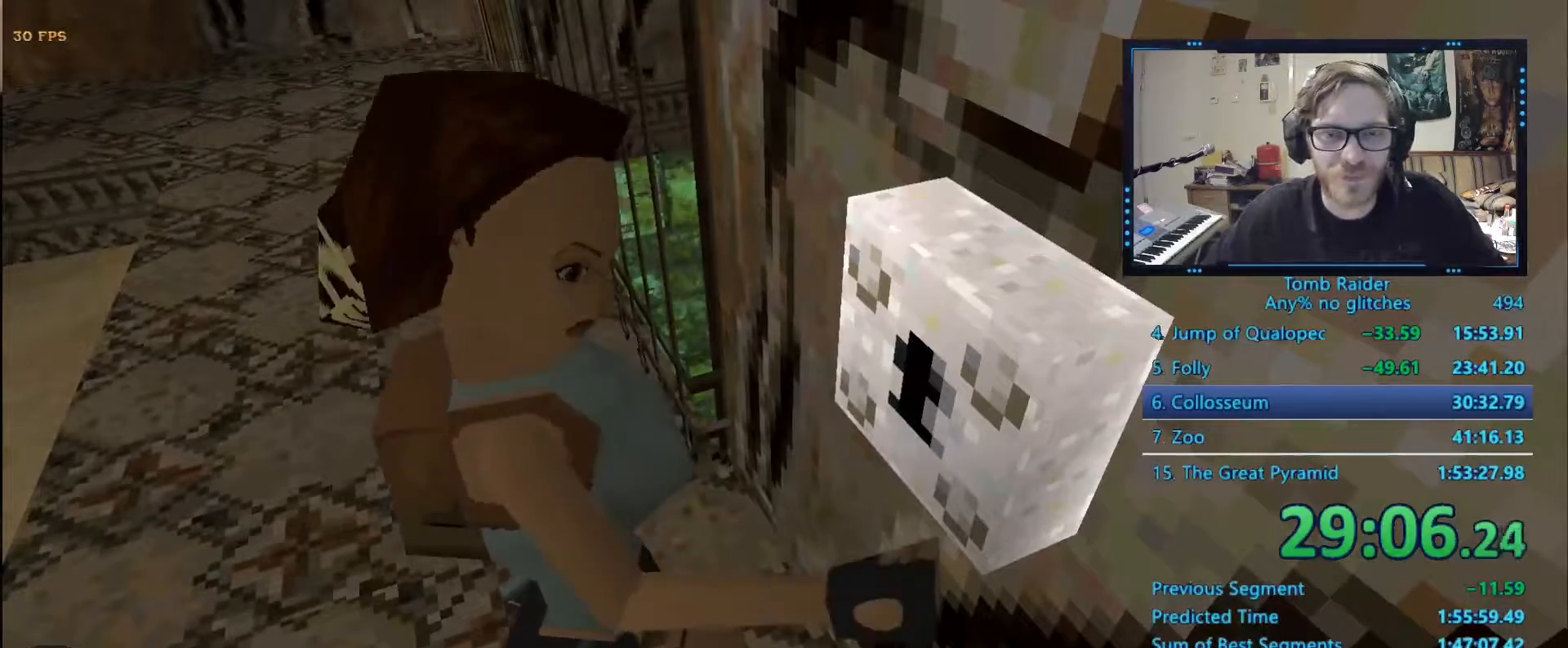
{"keys": ["left"], "events": []}
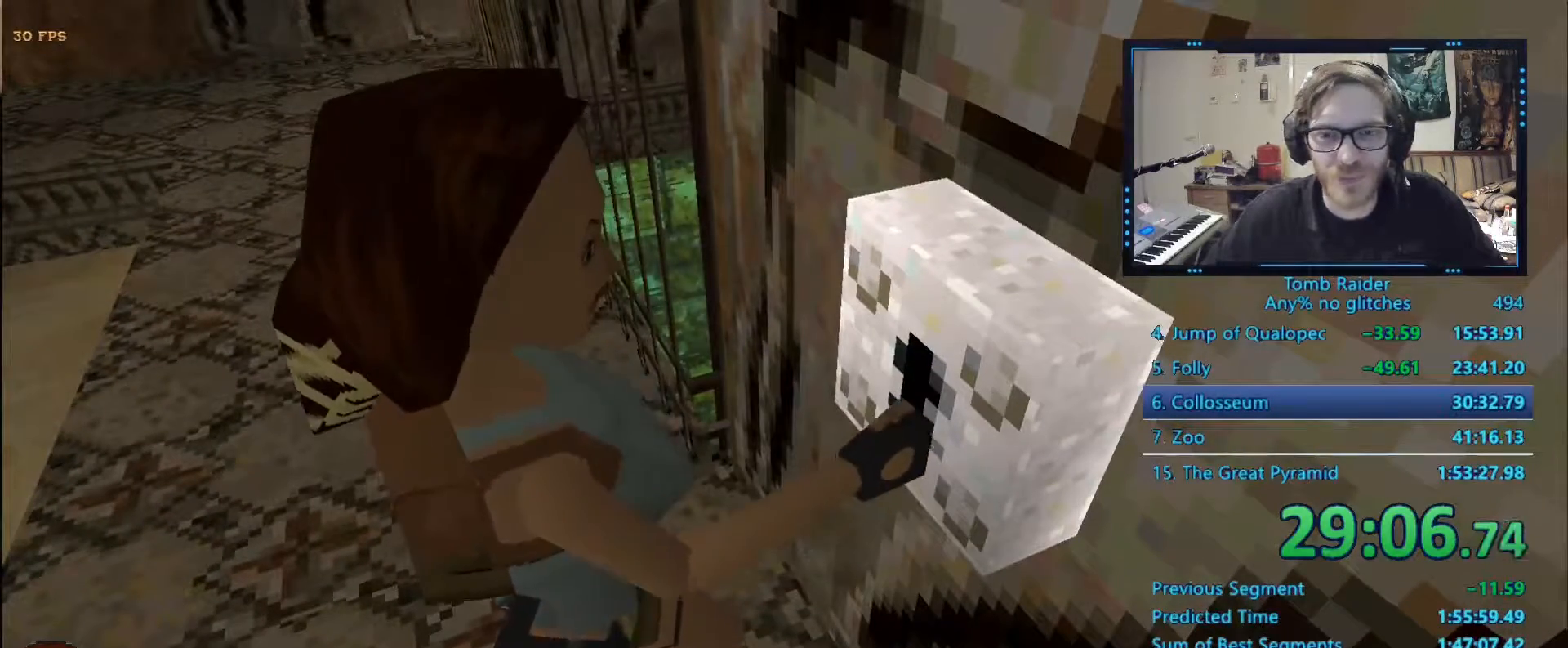
{"keys": ["left"], "events": []}
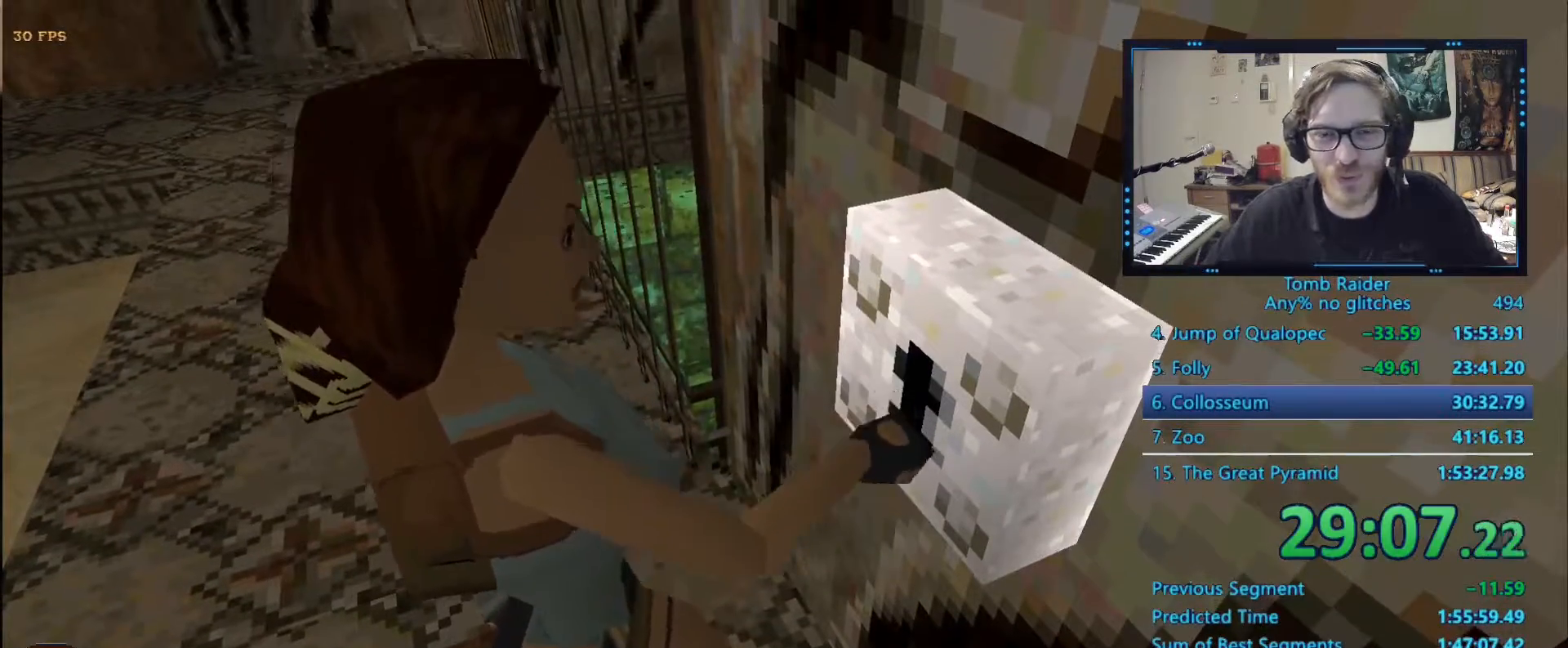
{"keys": ["left"], "events": []}
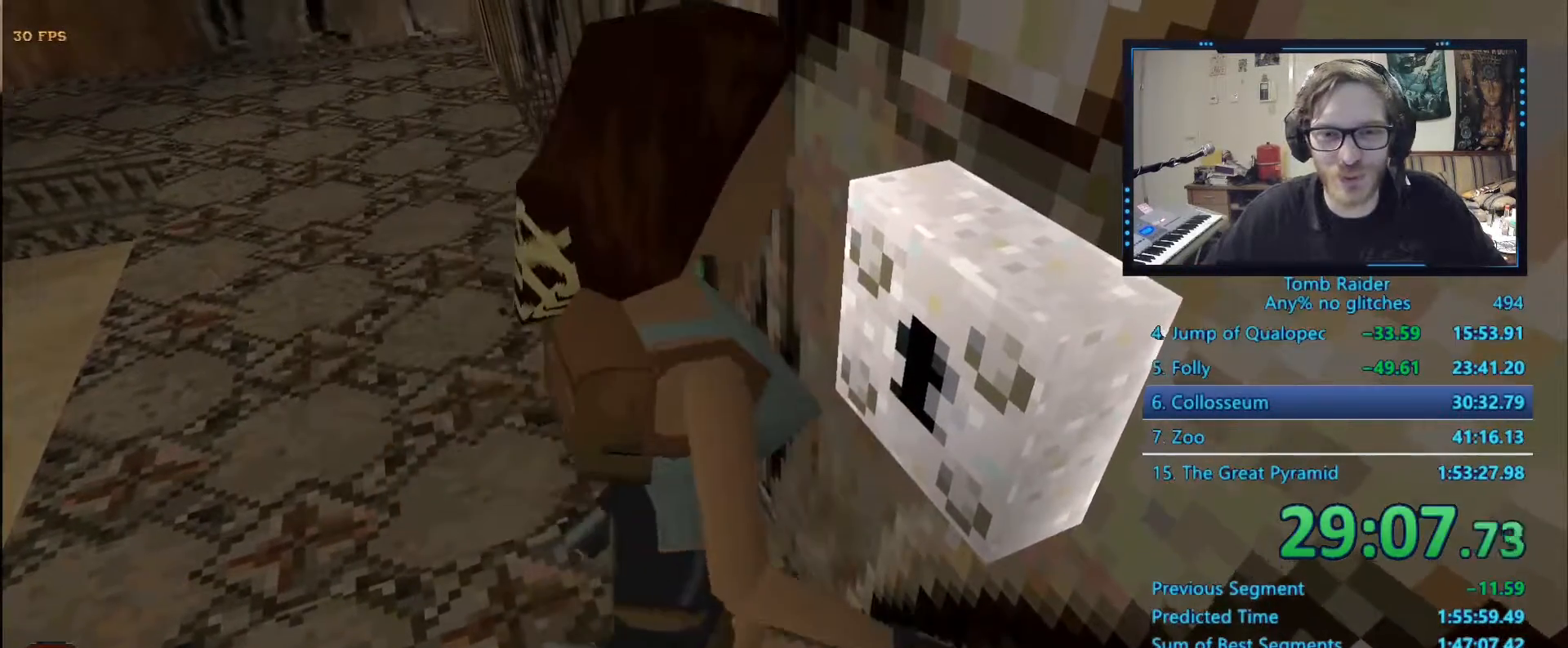
{"keys": ["left"], "events": []}
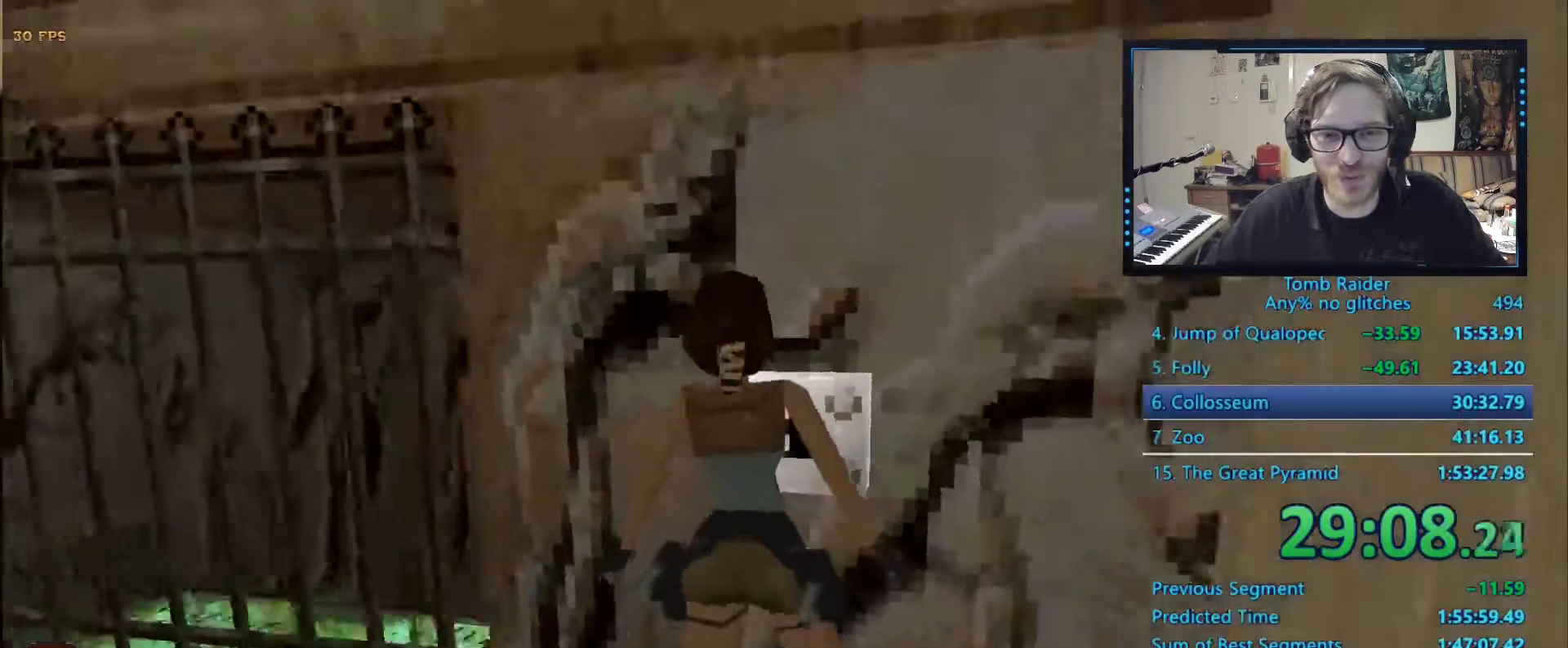
{"keys": ["left", "up"], "events": [[434, "up", "down"]]}